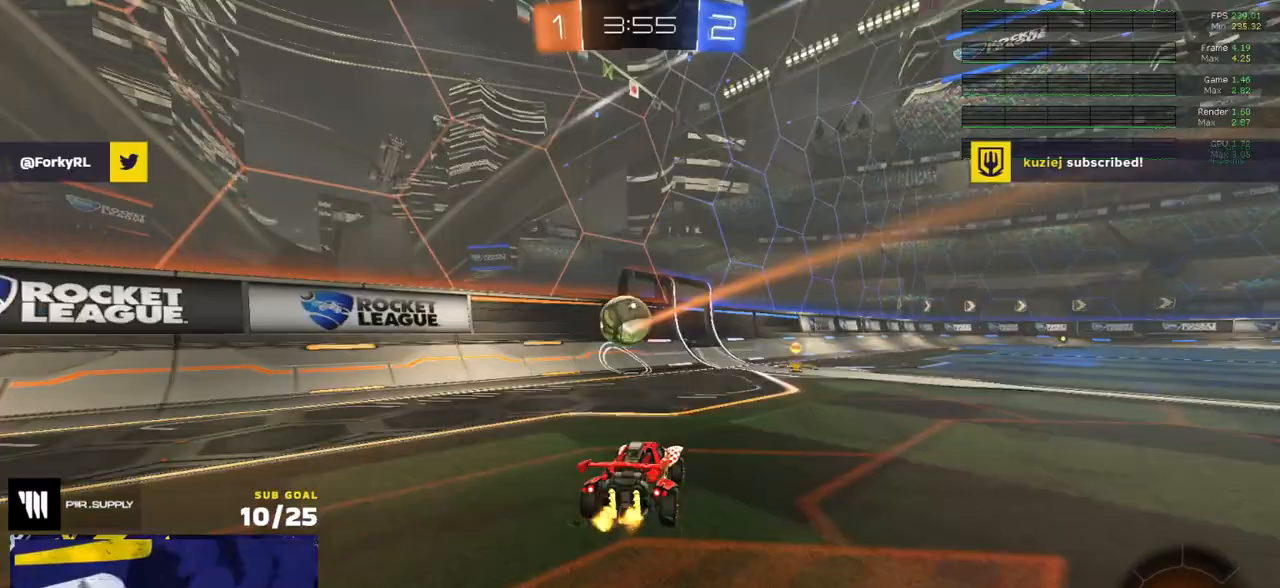
Gameplay with a controller (Xbox layout); each line is a JSON object with the inputs held at the frame after it. "events" lists button and stick changes between this image and that frame as [ms after this image, input, new state], when the widget could be followed in between.
{"buttons": ["X", "R2"], "left_stick": "center", "right_stick": "center", "events": [[133, "left_stick", "center"], [317, "left_stick", "left"], [417, "X", "down"], [483, "left_stick", "center"]]}
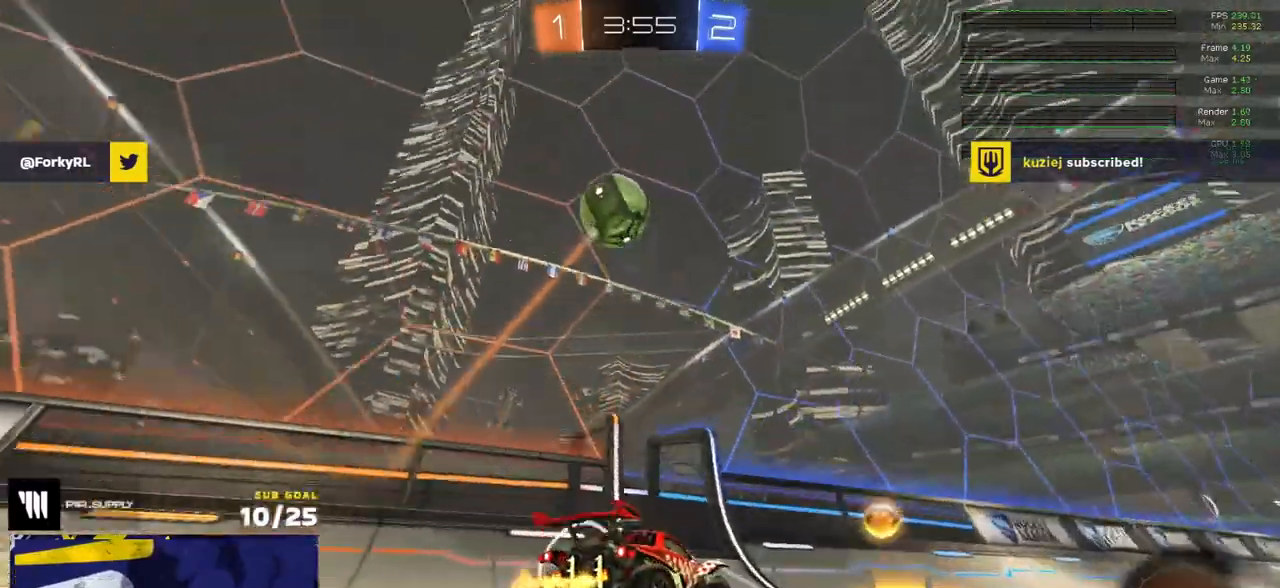
{"buttons": ["R2"], "left_stick": "left", "right_stick": "center", "events": [[33, "X", "up"], [33, "left_stick", "left"], [233, "R1", "down"], [467, "R1", "up"]]}
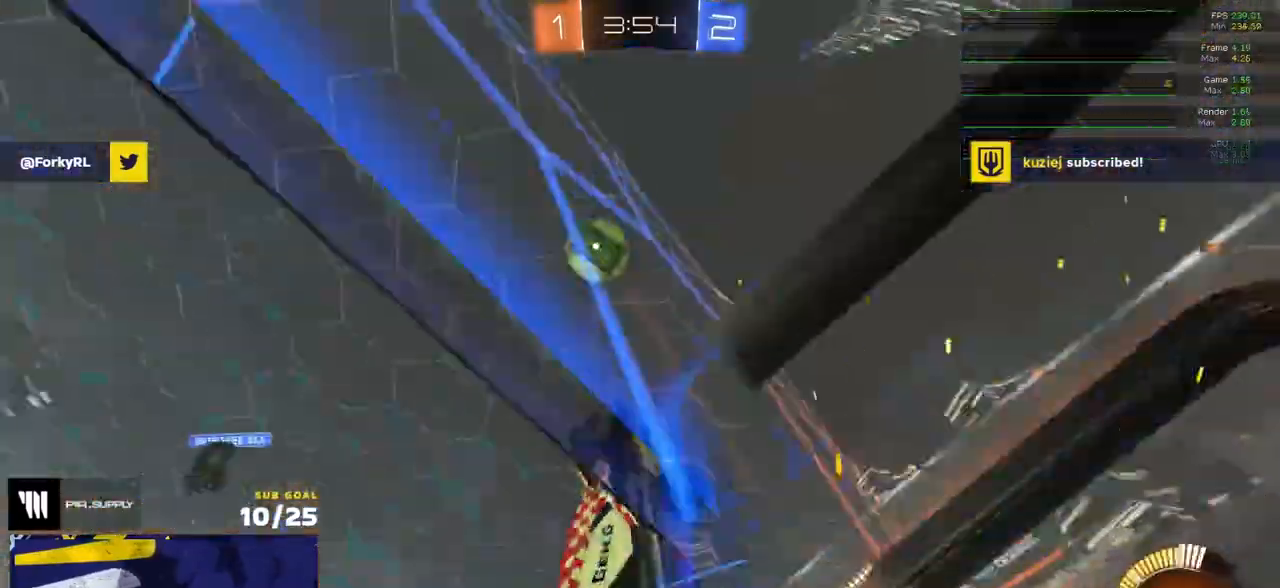
{"buttons": ["R2"], "left_stick": "left", "right_stick": "center", "events": [[17, "left_stick", "center"], [33, "R1", "down"], [167, "R1", "up"], [483, "left_stick", "left"]]}
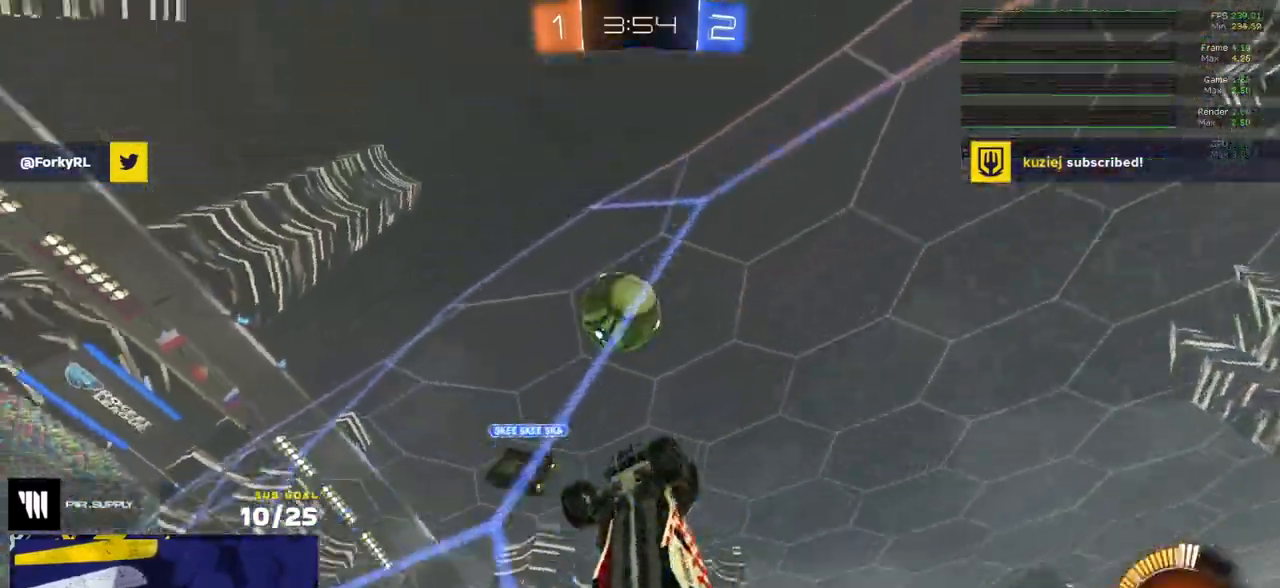
{"buttons": ["R2"], "left_stick": "right", "right_stick": "center", "events": [[133, "left_stick", "right"], [183, "X", "down"], [317, "X", "up"]]}
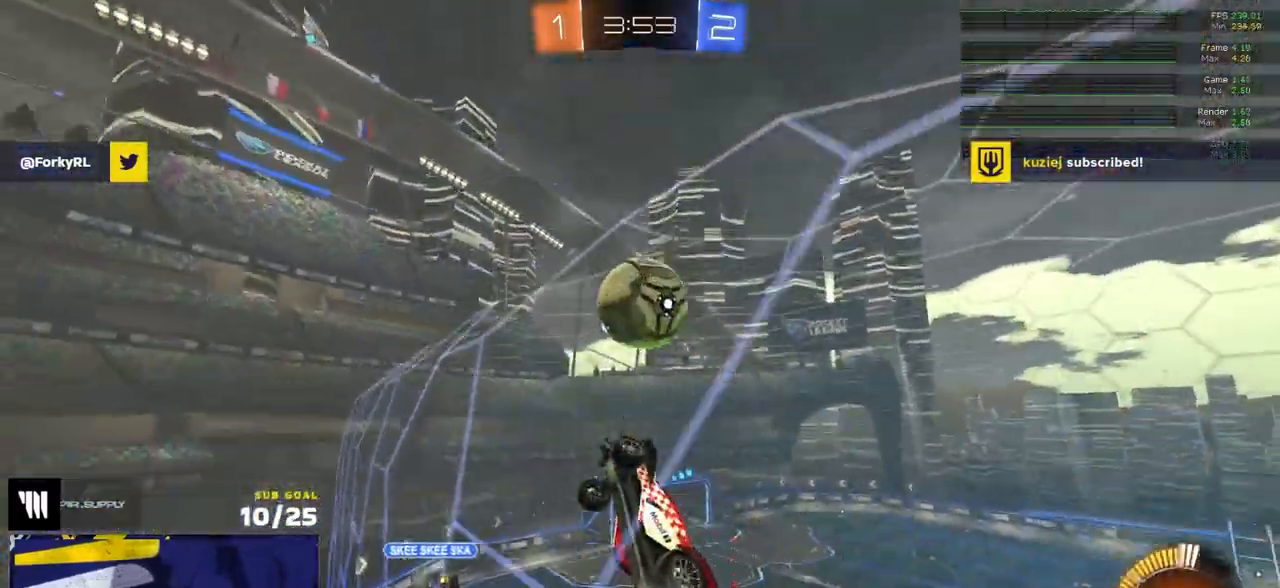
{"buttons": ["L3"], "left_stick": "down-left", "right_stick": "center", "events": [[150, "A", "down"], [150, "L2", "down"], [167, "R2", "up"], [233, "left_stick", "down-right"], [267, "L2", "up"], [300, "L3", "down"], [300, "R1", "down"], [333, "R2", "down"], [350, "A", "up"], [383, "R2", "up"], [417, "left_stick", "down-left"], [483, "R1", "up"]]}
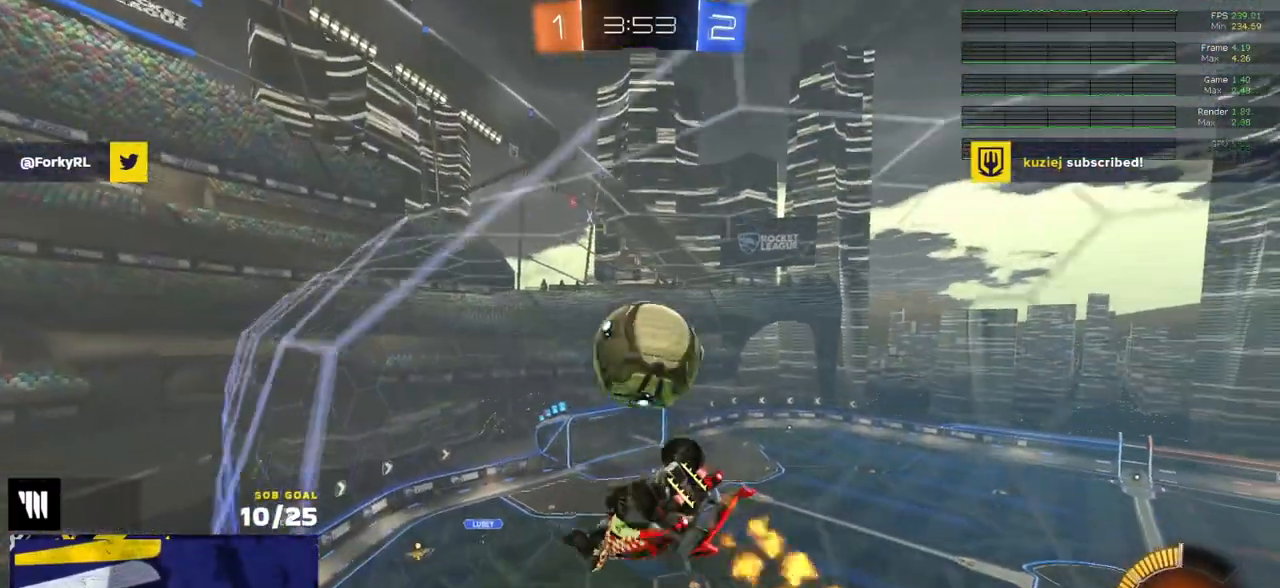
{"buttons": ["L1"], "left_stick": "left", "right_stick": "center", "events": [[17, "L1", "down"], [150, "L3", "up"], [167, "R1", "down"], [250, "R1", "up"], [300, "R1", "down"], [383, "R1", "up"], [400, "left_stick", "left"]]}
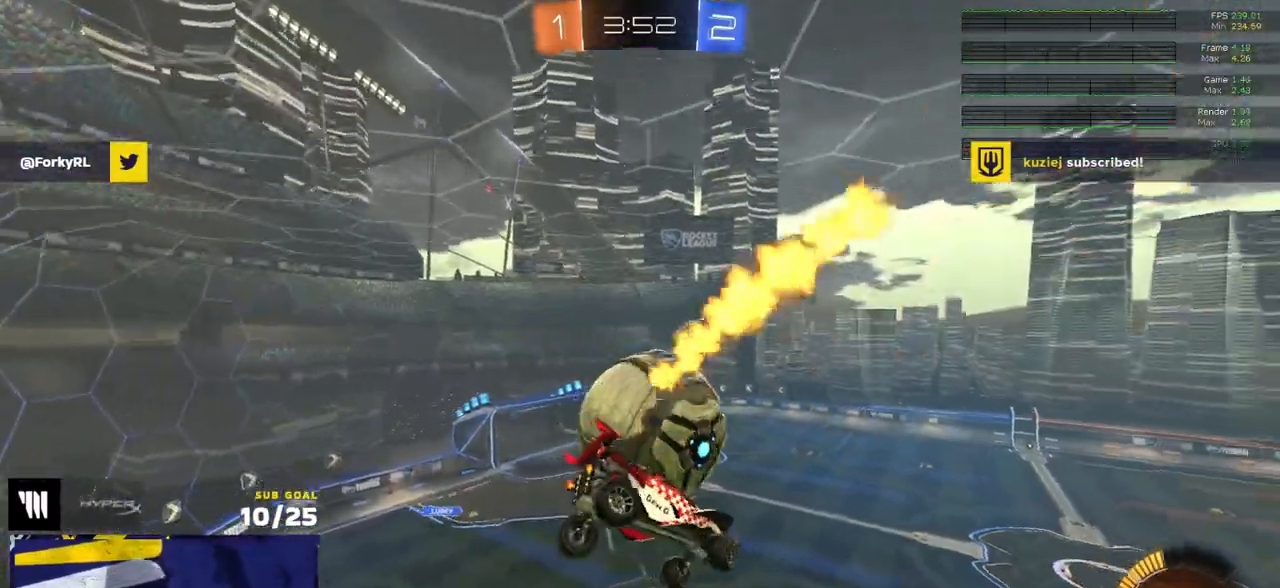
{"buttons": ["A", "L3"], "left_stick": "down", "right_stick": "center", "events": [[150, "L1", "up"], [183, "R1", "down"], [217, "L1", "down"], [250, "L1", "up"], [267, "left_stick", "center"], [350, "A", "down"], [383, "R1", "up"], [433, "left_stick", "down"], [483, "L3", "down"]]}
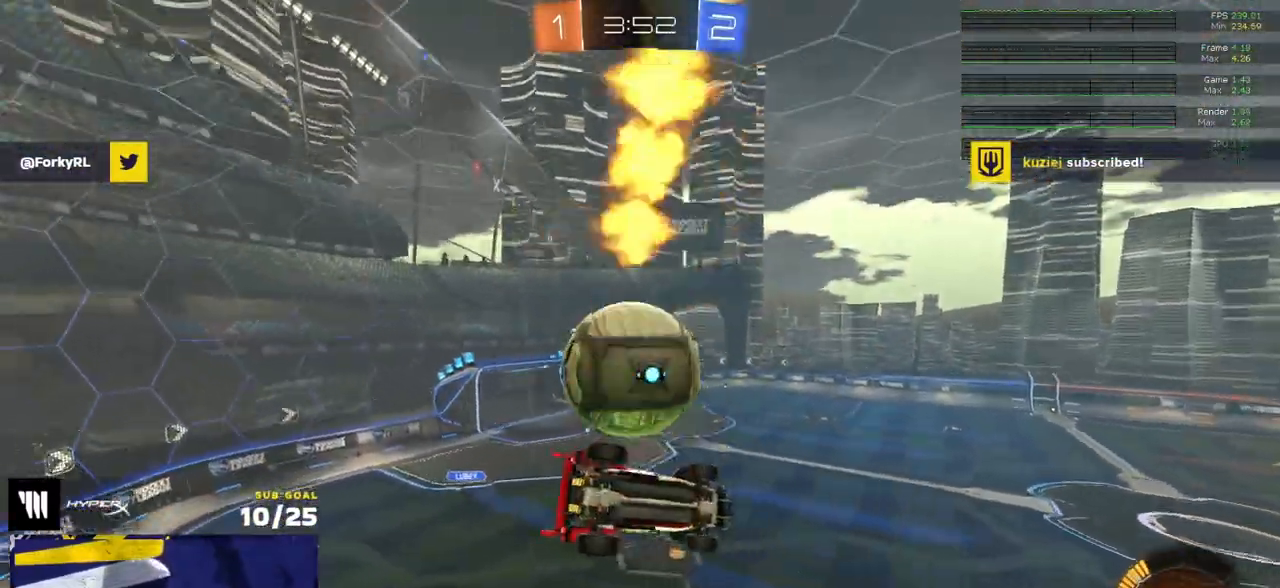
{"buttons": ["L2"], "left_stick": "left", "right_stick": "center", "events": [[67, "A", "up"], [67, "left_stick", "down-left"], [83, "R1", "down"], [167, "left_stick", "left"], [267, "L3", "up"], [300, "left_stick", "up"], [383, "left_stick", "center"], [400, "R1", "up"], [500, "L2", "down"], [500, "left_stick", "left"]]}
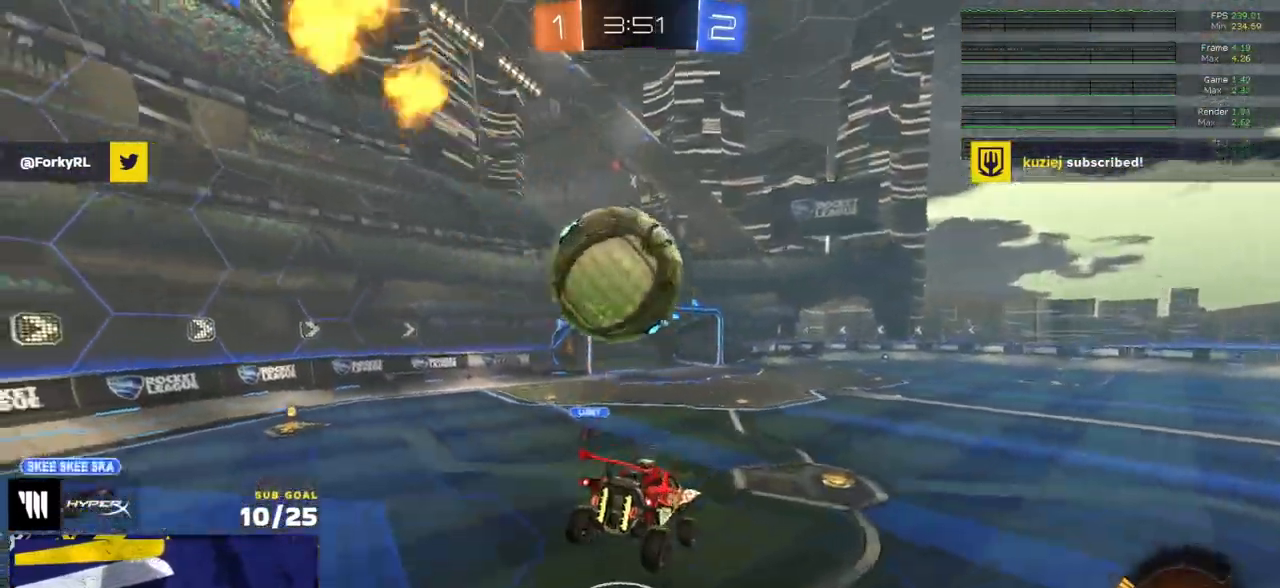
{"buttons": ["A", "L1", "L3"], "left_stick": "down-right", "right_stick": "center", "events": [[83, "left_stick", "up-left"], [150, "left_stick", "center"], [200, "left_stick", "left"], [233, "A", "down"], [317, "A", "up"], [317, "L2", "up"], [350, "left_stick", "up-right"], [367, "A", "down"], [417, "L1", "down"], [417, "L3", "down"], [500, "left_stick", "down-right"]]}
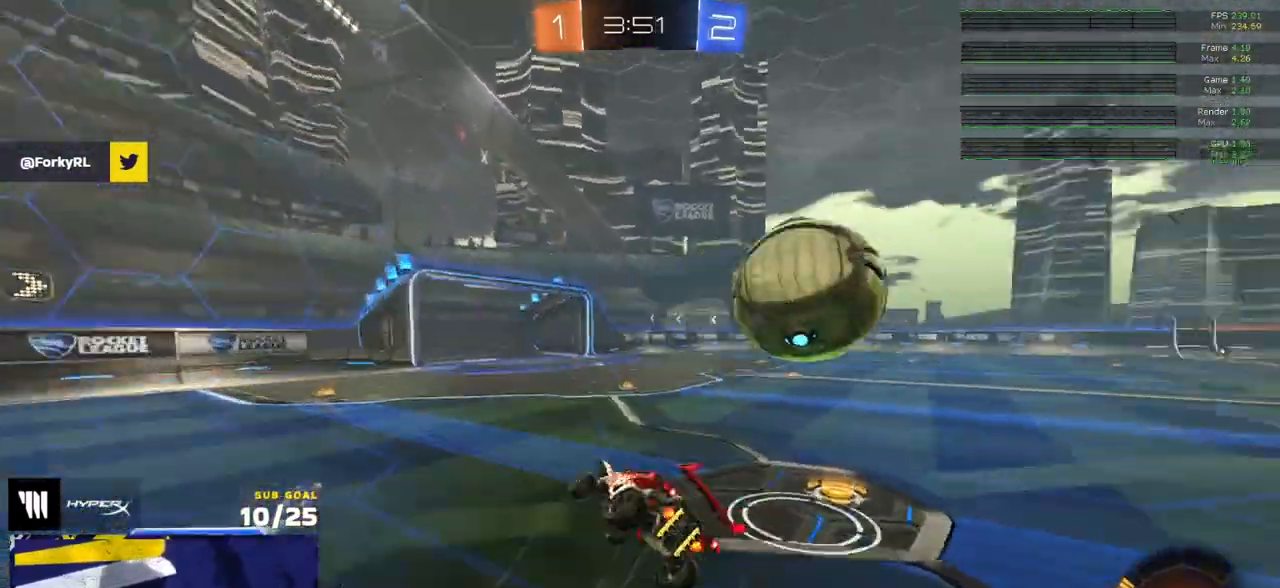
{"buttons": ["L3"], "left_stick": "right", "right_stick": "center", "events": [[33, "A", "up"], [33, "L1", "up"], [33, "left_stick", "down"], [400, "left_stick", "right"]]}
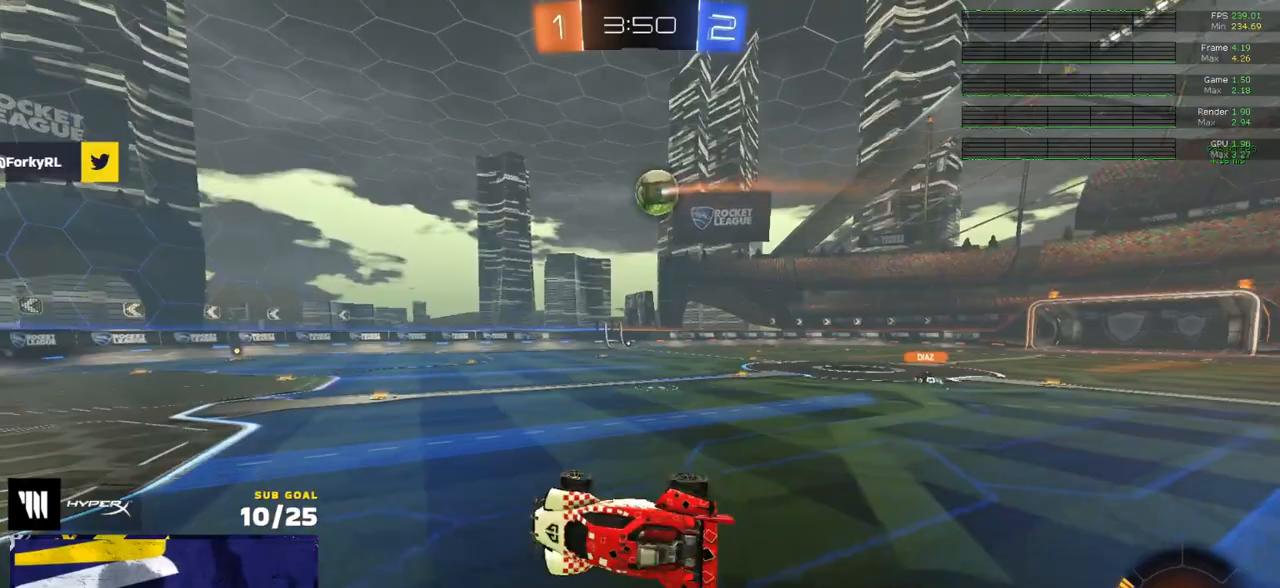
{"buttons": ["R2"], "left_stick": "right", "right_stick": "center", "events": [[117, "left_stick", "center"], [133, "L3", "up"], [233, "R2", "down"], [333, "left_stick", "right"]]}
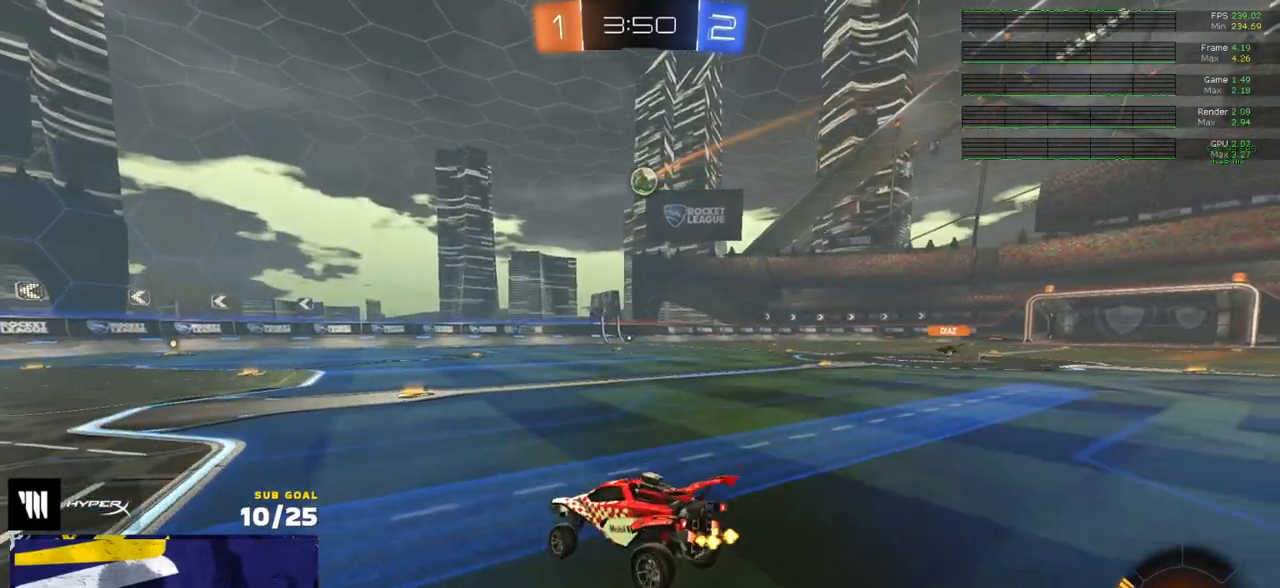
{"buttons": ["R2"], "left_stick": "right", "right_stick": "center", "events": []}
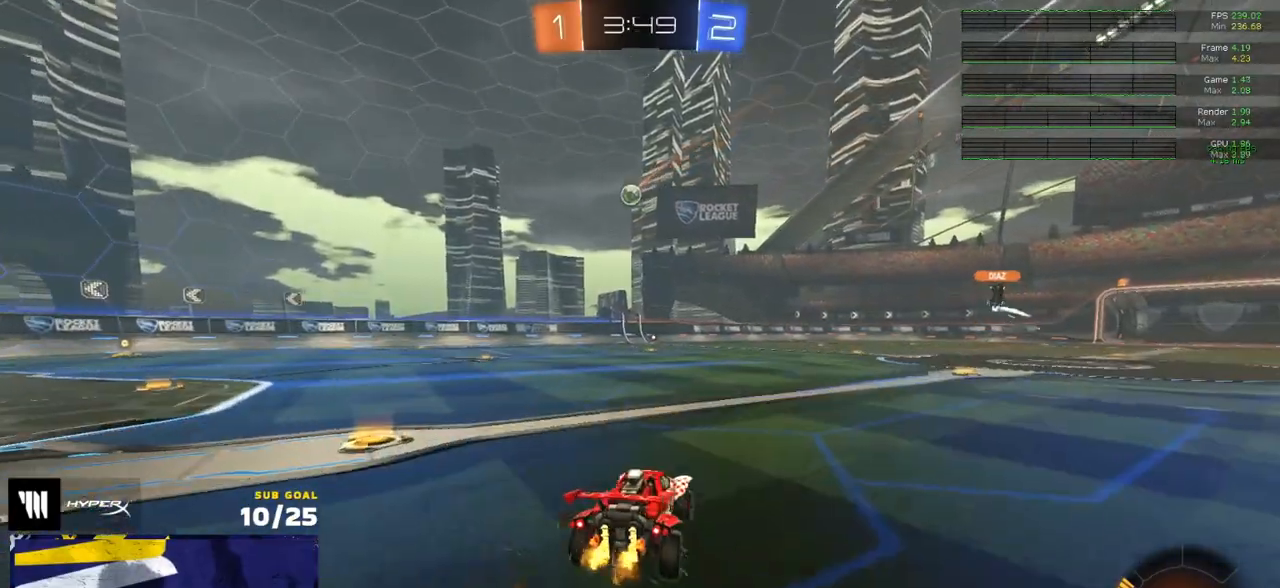
{"buttons": ["R2"], "left_stick": "center", "right_stick": "center", "events": [[250, "left_stick", "center"]]}
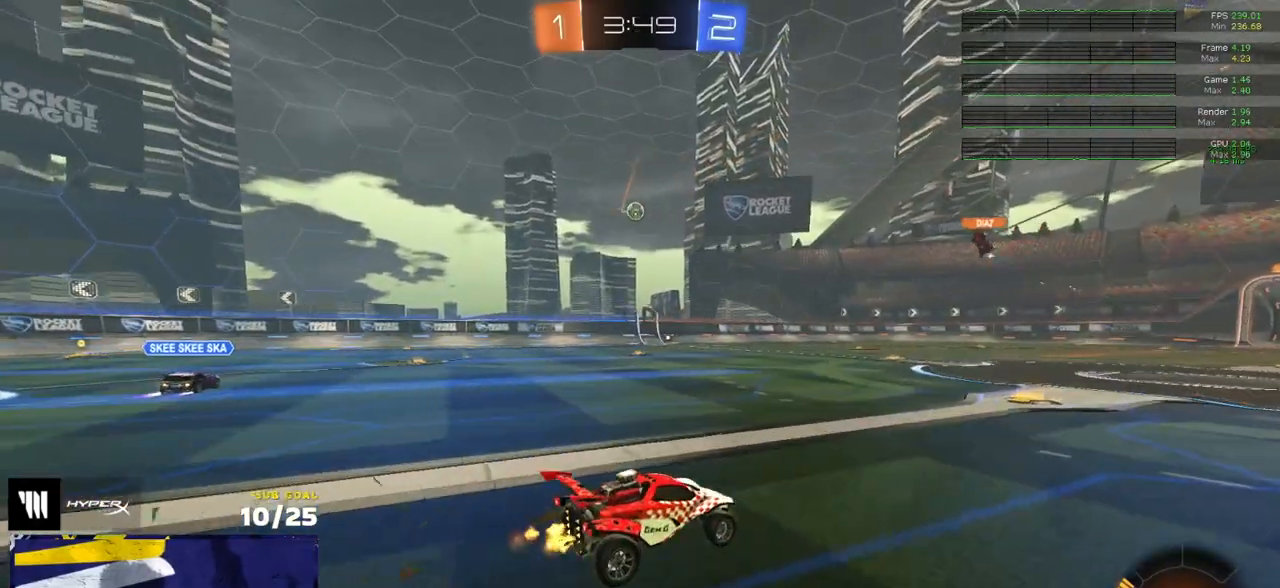
{"buttons": ["X", "R2"], "left_stick": "left", "right_stick": "center", "events": [[367, "left_stick", "left"], [500, "X", "down"]]}
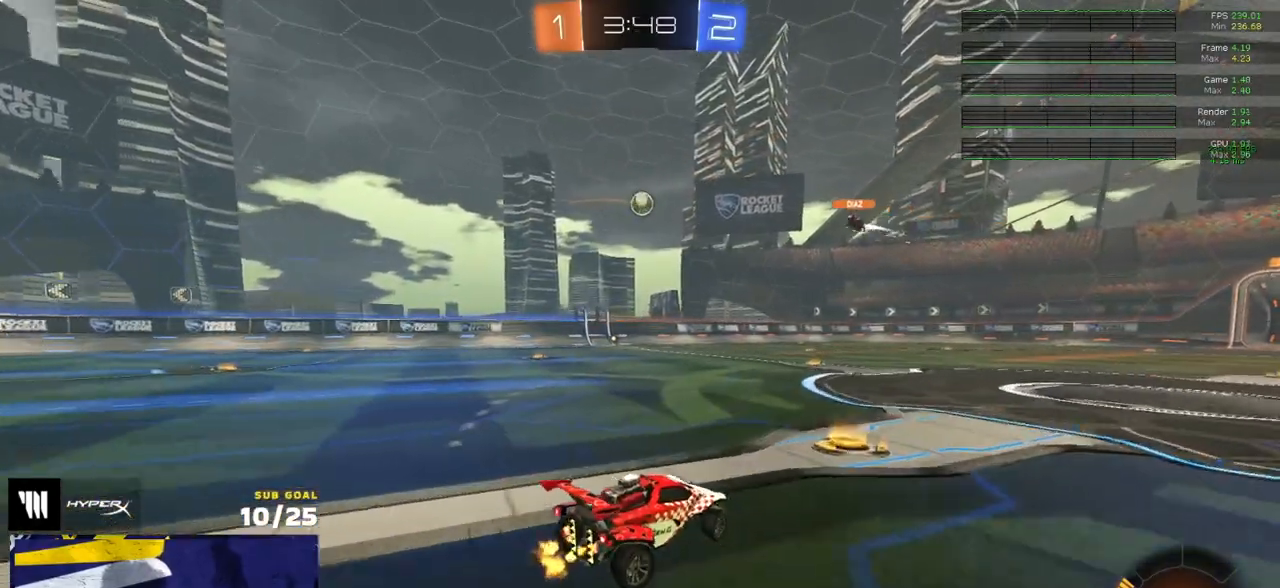
{"buttons": ["R2"], "left_stick": "left", "right_stick": "center", "events": [[100, "X", "up"], [367, "L2", "down"], [367, "R2", "up"], [467, "L2", "up"], [500, "R2", "down"]]}
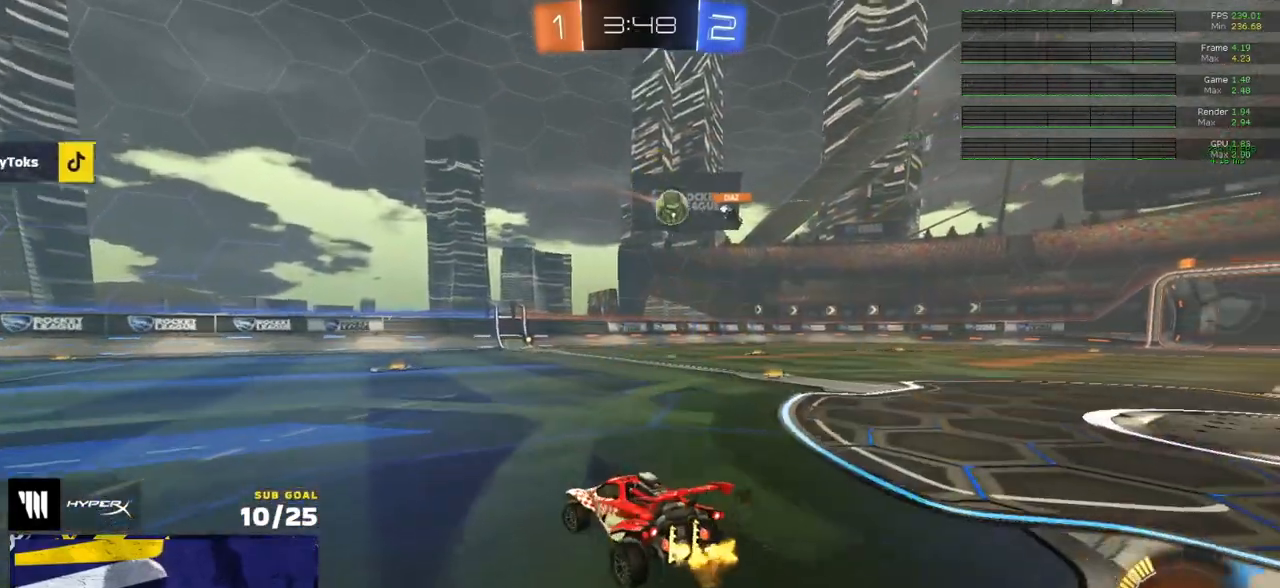
{"buttons": ["L2"], "left_stick": "right", "right_stick": "center", "events": [[67, "left_stick", "center"], [167, "left_stick", "left"], [267, "L2", "down"], [267, "R2", "up"], [300, "left_stick", "right"], [417, "left_stick", "center"], [467, "left_stick", "right"]]}
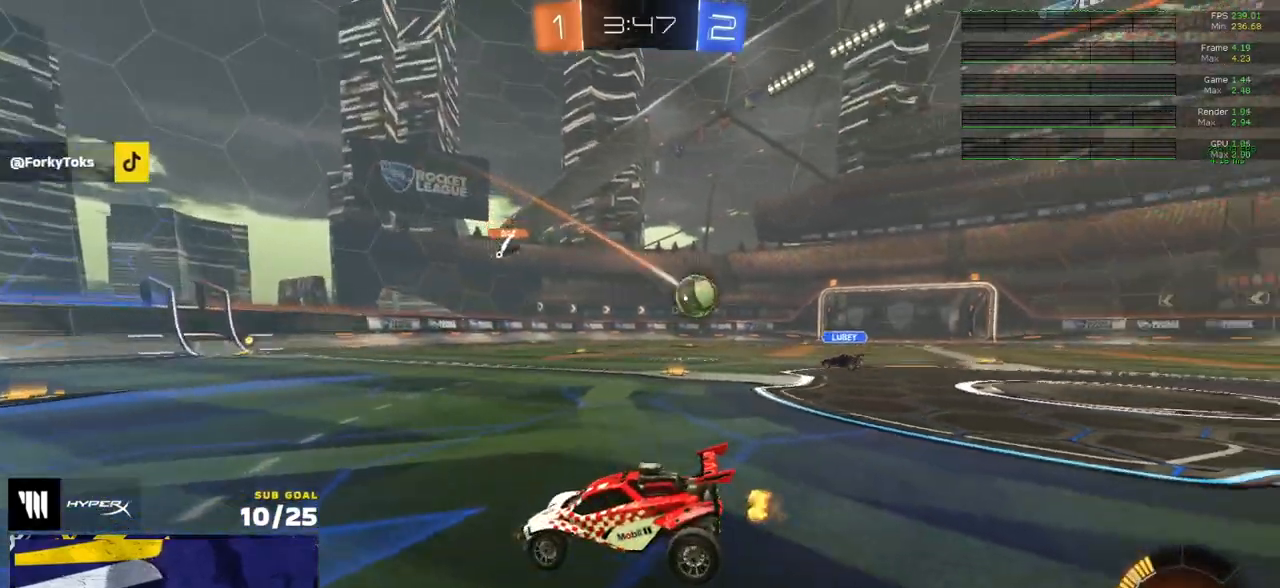
{"buttons": ["L2"], "left_stick": "down-right", "right_stick": "center", "events": [[217, "left_stick", "down-right"]]}
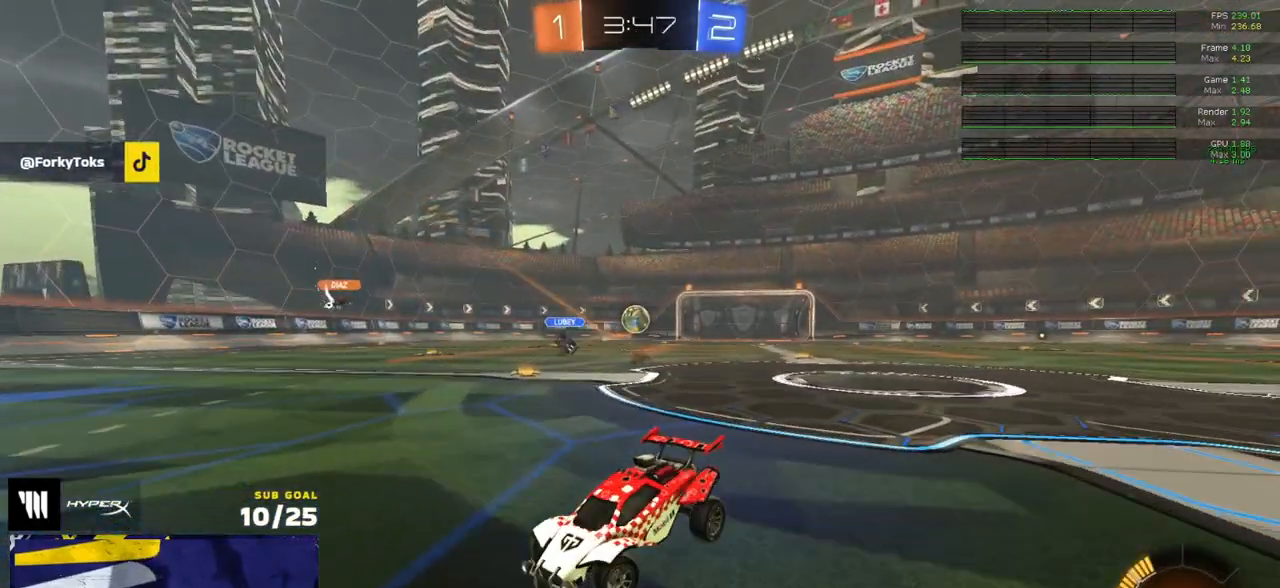
{"buttons": ["R1", "L3"], "left_stick": "up-left", "right_stick": "center", "events": [[50, "A", "down"], [83, "A", "up"], [117, "left_stick", "down"], [150, "A", "down"], [400, "L2", "up"], [417, "A", "up"], [450, "L3", "down"], [467, "R1", "down"], [467, "left_stick", "up-left"]]}
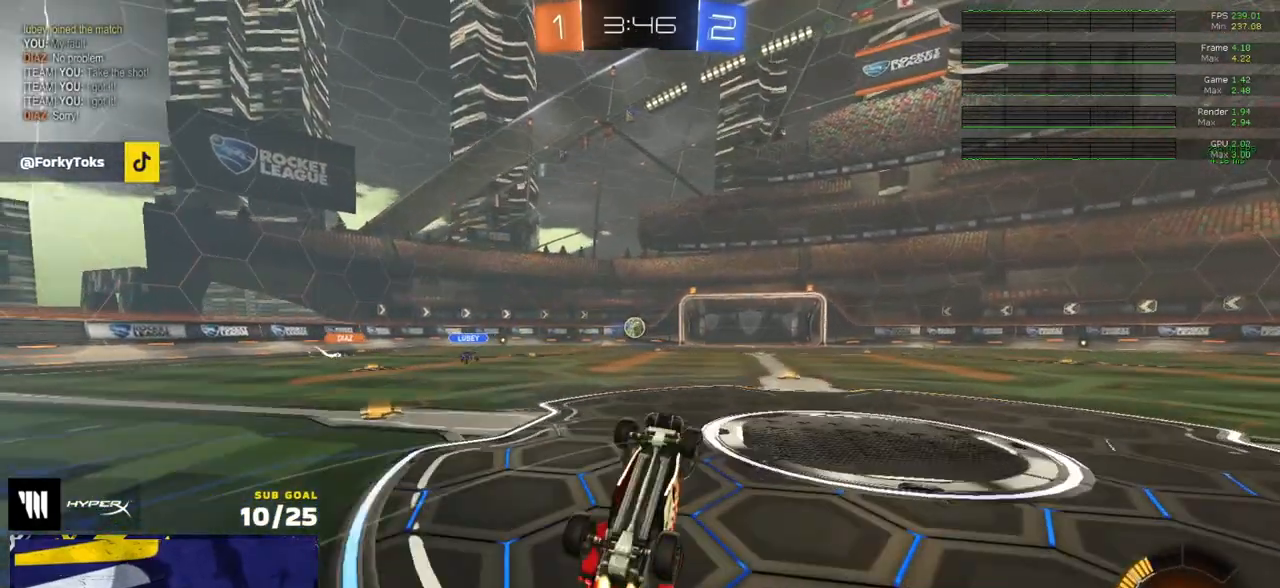
{"buttons": ["R2"], "left_stick": "up-right", "right_stick": "center", "events": [[67, "left_stick", "up"], [300, "R1", "up"], [300, "R2", "down"], [300, "left_stick", "up-right"], [450, "L3", "up"]]}
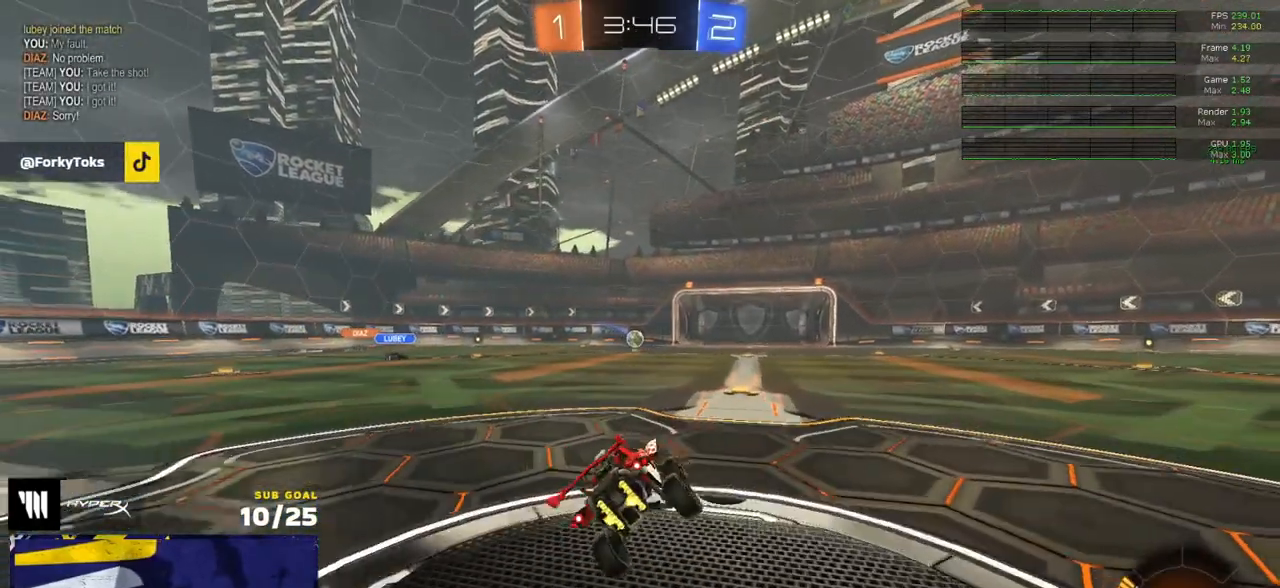
{"buttons": [], "left_stick": "center", "right_stick": "center", "events": [[183, "left_stick", "center"], [300, "left_stick", "up-left"], [433, "left_stick", "center"], [467, "R2", "up"]]}
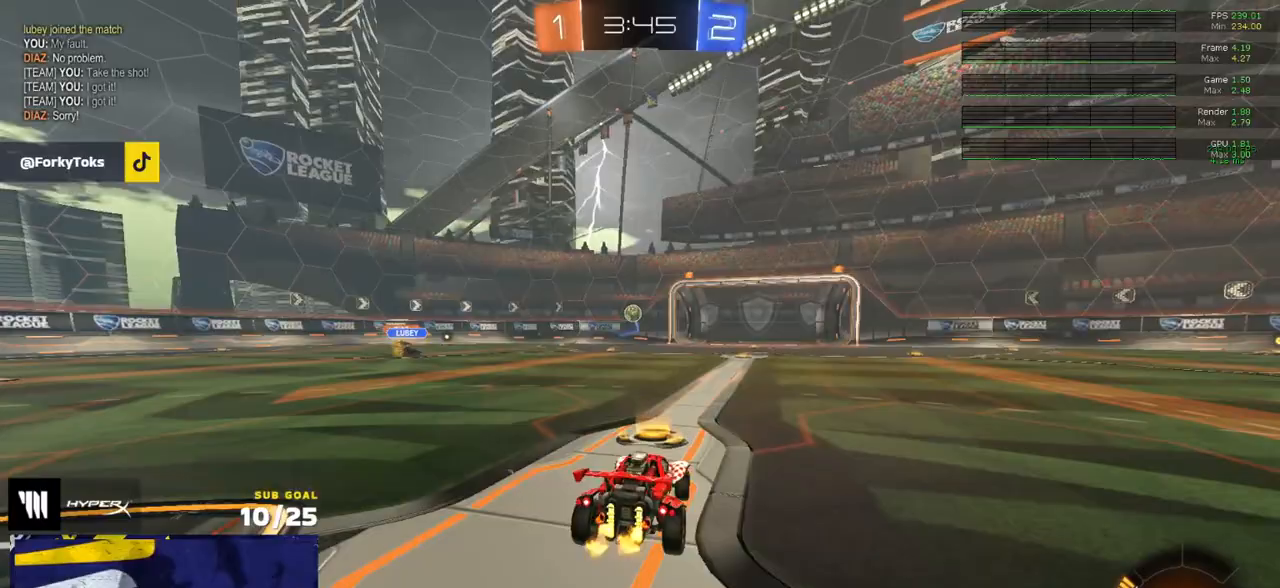
{"buttons": ["A"], "left_stick": "down-left", "right_stick": "center", "events": [[17, "R2", "down"], [150, "DPAD_DOWN", "down"], [217, "DPAD_DOWN", "up"], [217, "left_stick", "left"], [333, "R2", "up"], [467, "A", "down"], [483, "left_stick", "down-left"]]}
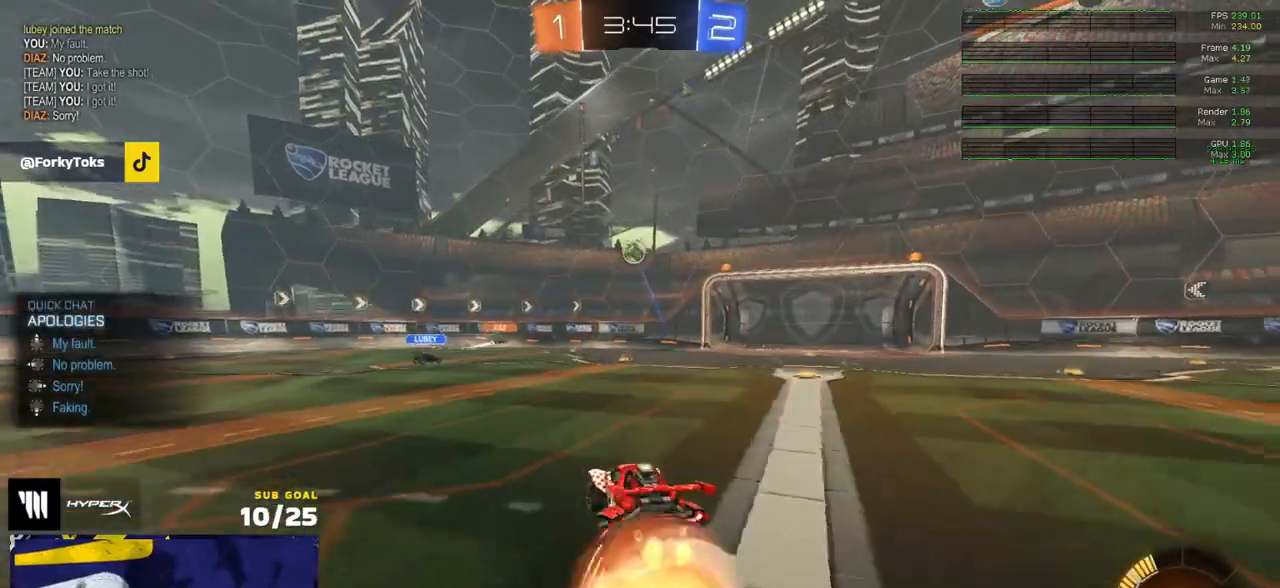
{"buttons": ["R1", "L3"], "left_stick": "up", "right_stick": "center", "events": [[133, "A", "up"], [167, "left_stick", "center"], [183, "A", "down"], [200, "R1", "down"], [233, "L3", "down"], [233, "left_stick", "down"], [367, "A", "up"], [500, "left_stick", "up"]]}
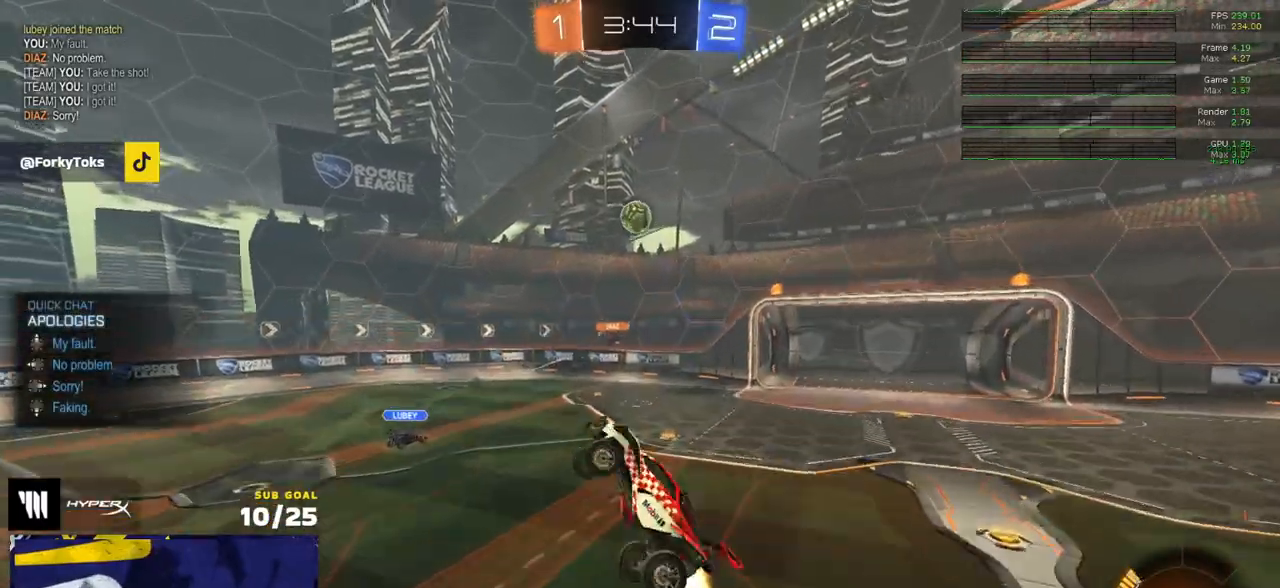
{"buttons": ["R1", "L3"], "left_stick": "up-right", "right_stick": "center", "events": [[217, "left_stick", "down-right"], [267, "left_stick", "down"], [367, "left_stick", "center"], [467, "left_stick", "up-right"]]}
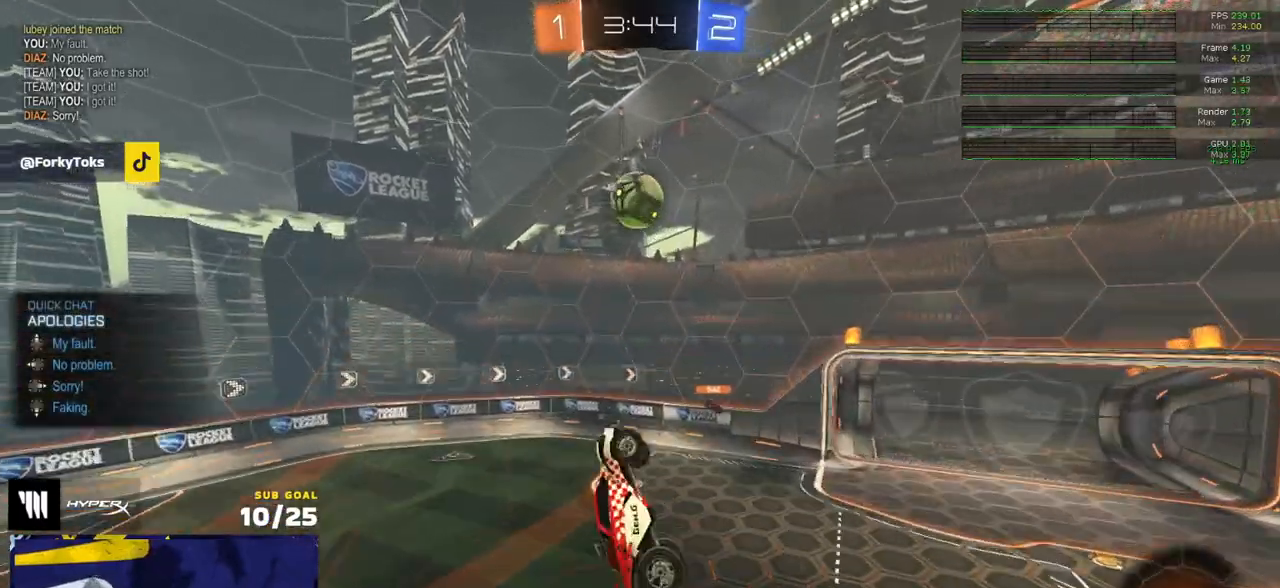
{"buttons": ["L1"], "left_stick": "up-left", "right_stick": "center", "events": [[17, "L3", "up"], [17, "left_stick", "down-right"], [267, "R1", "up"], [300, "R1", "down"], [333, "R1", "up"], [333, "left_stick", "up-left"], [383, "left_stick", "center"], [450, "left_stick", "up-left"], [467, "L1", "down"]]}
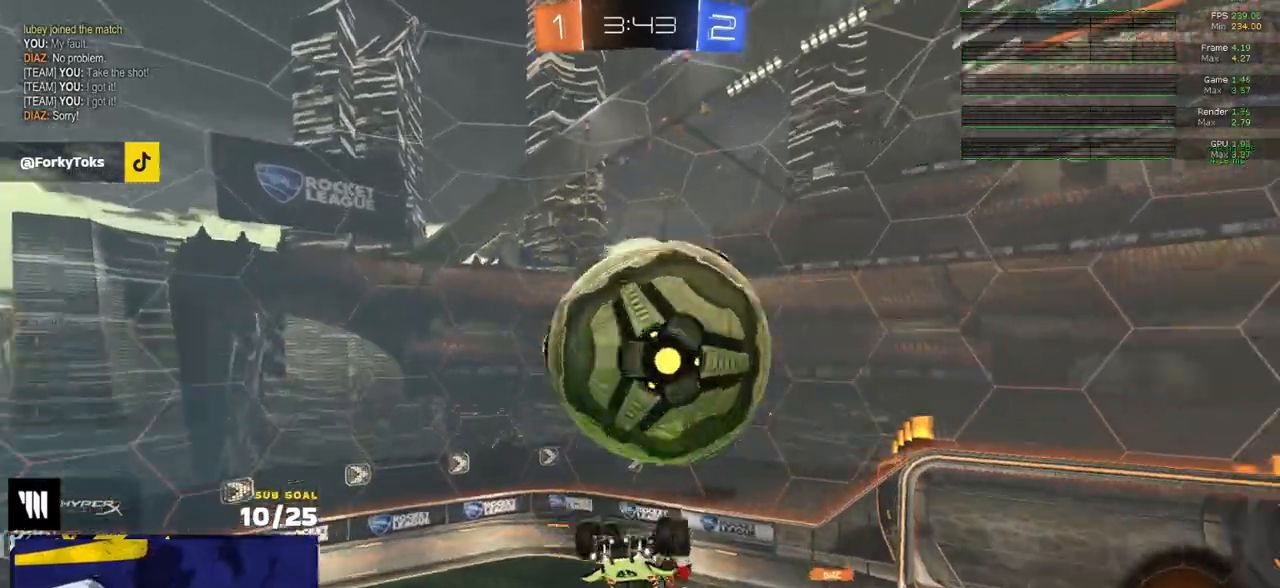
{"buttons": [], "left_stick": "center", "right_stick": "center", "events": [[67, "left_stick", "left"], [83, "L1", "up"], [233, "left_stick", "center"]]}
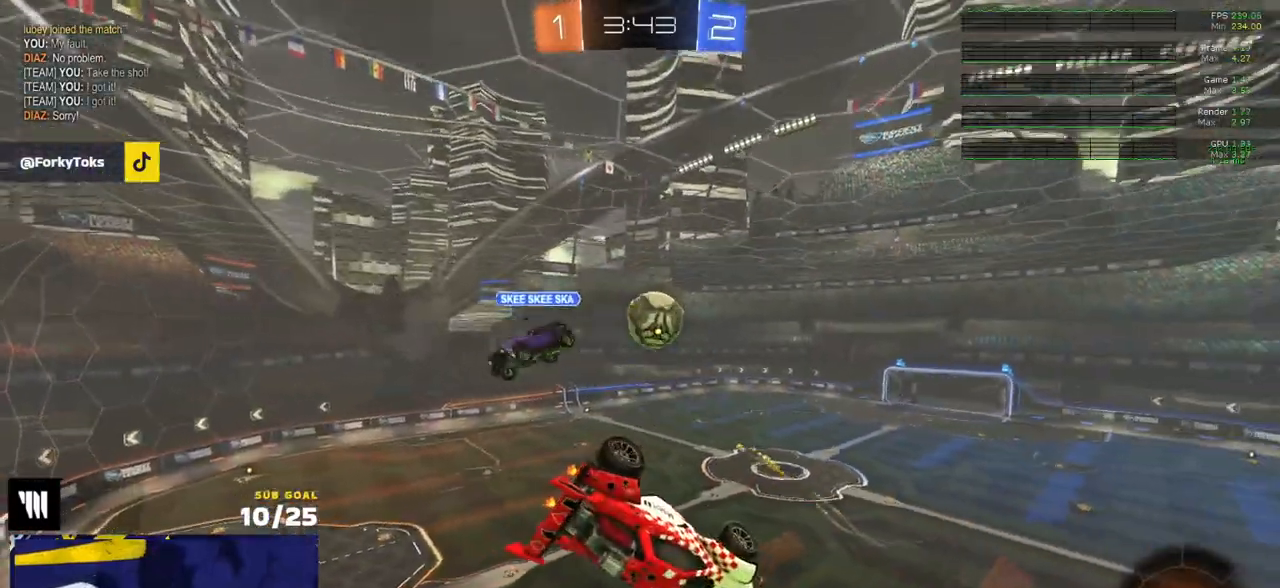
{"buttons": ["L3"], "left_stick": "down", "right_stick": "center", "events": [[33, "left_stick", "left"], [150, "left_stick", "down-left"], [250, "L3", "down"], [317, "left_stick", "center"], [433, "left_stick", "down"]]}
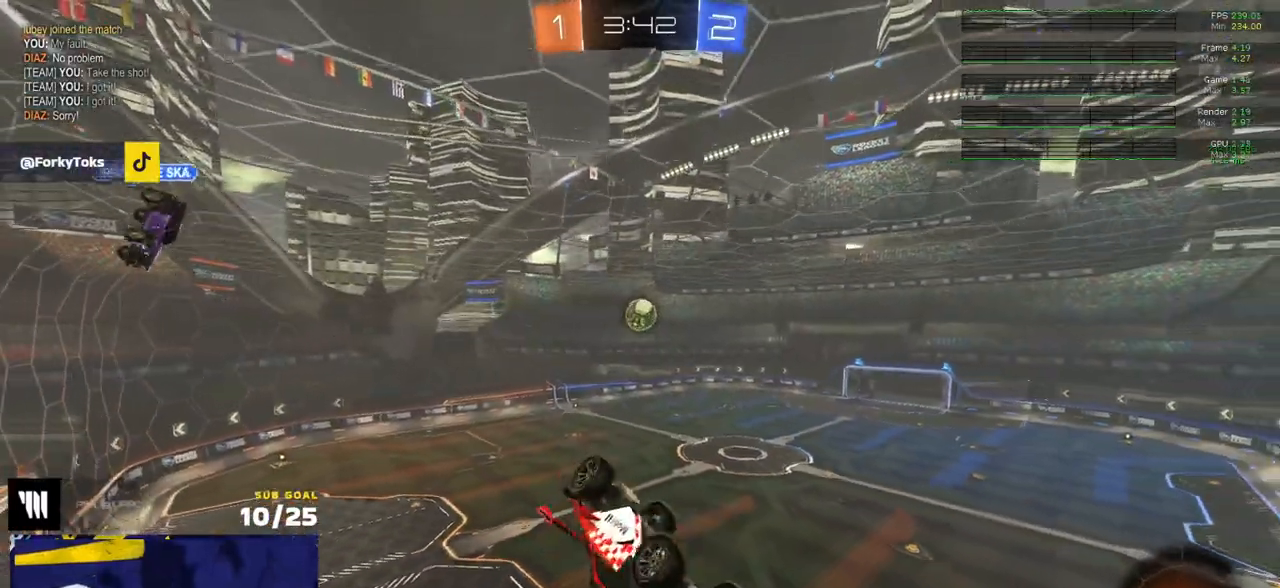
{"buttons": ["R2"], "left_stick": "center", "right_stick": "center", "events": [[50, "L3", "up"], [50, "R2", "down"], [133, "left_stick", "center"]]}
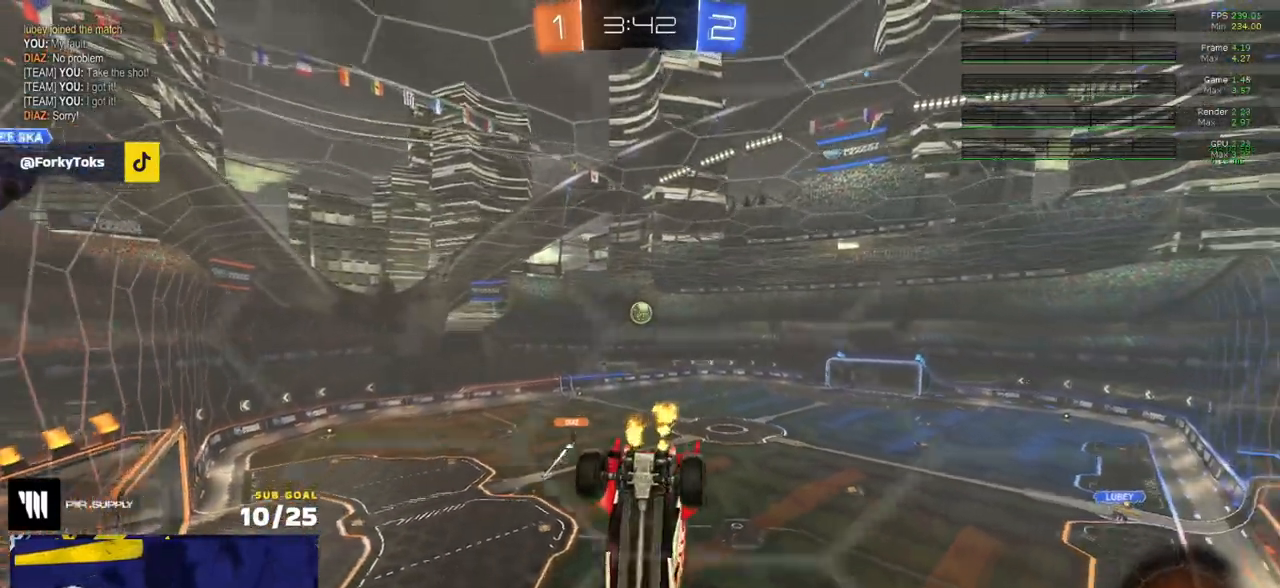
{"buttons": ["R1", "R2"], "left_stick": "down", "right_stick": "center", "events": [[50, "left_stick", "right"], [150, "left_stick", "center"], [250, "A", "down"], [300, "left_stick", "down"], [483, "A", "up"], [483, "R1", "down"]]}
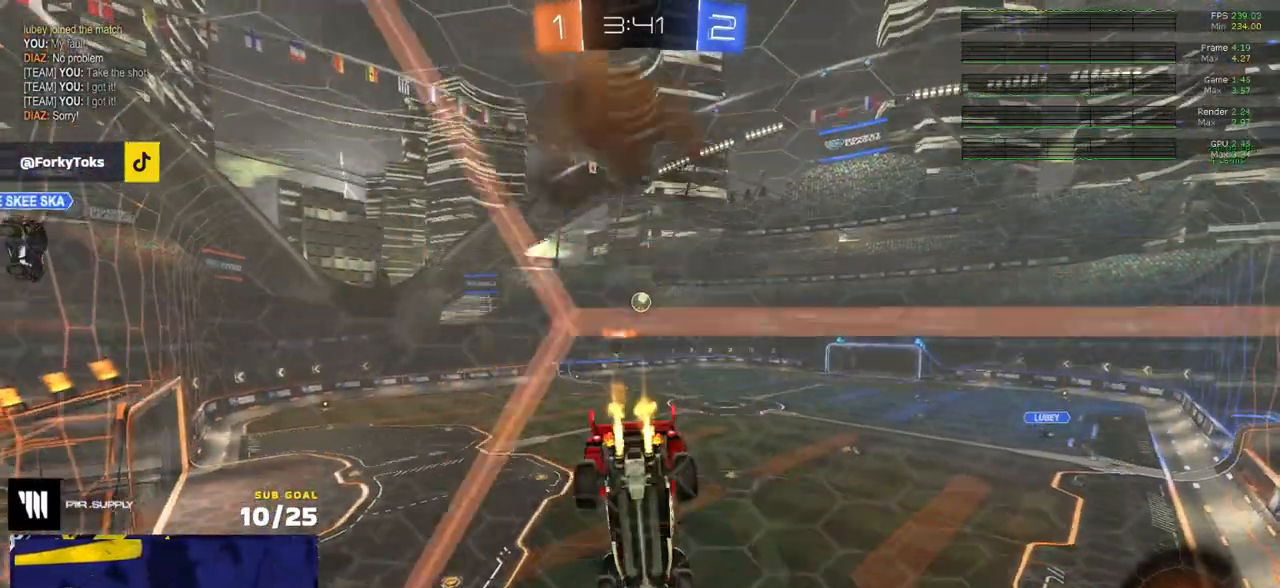
{"buttons": ["L1", "R2"], "left_stick": "up-left", "right_stick": "center", "events": [[83, "R1", "up"], [150, "R1", "down"], [200, "L3", "down"], [283, "L3", "up"], [300, "R1", "up"], [350, "left_stick", "center"], [450, "L1", "down"], [483, "left_stick", "up-left"]]}
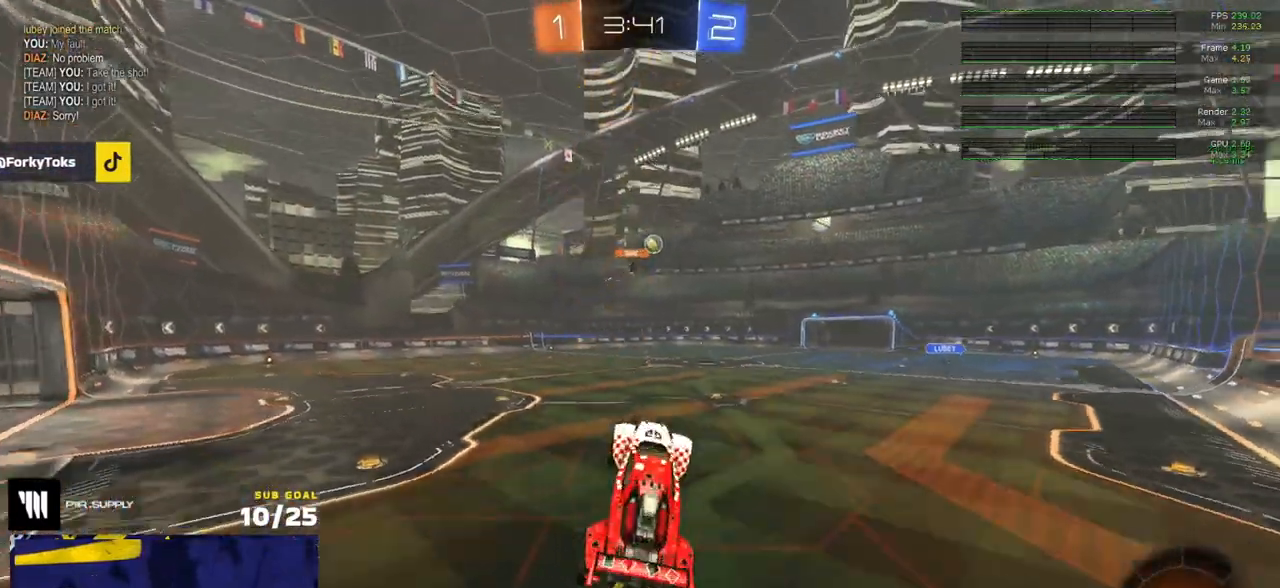
{"buttons": ["L3"], "left_stick": "down-left", "right_stick": "center", "events": [[33, "L1", "up"], [50, "left_stick", "up"], [100, "A", "down"], [117, "R1", "down"], [117, "R2", "up"], [183, "A", "up"], [250, "left_stick", "up-left"], [300, "A", "down"], [317, "L3", "down"], [367, "A", "up"], [417, "A", "down"], [450, "R2", "down"], [483, "R1", "up"], [483, "left_stick", "down-left"], [500, "A", "up"], [500, "R2", "up"]]}